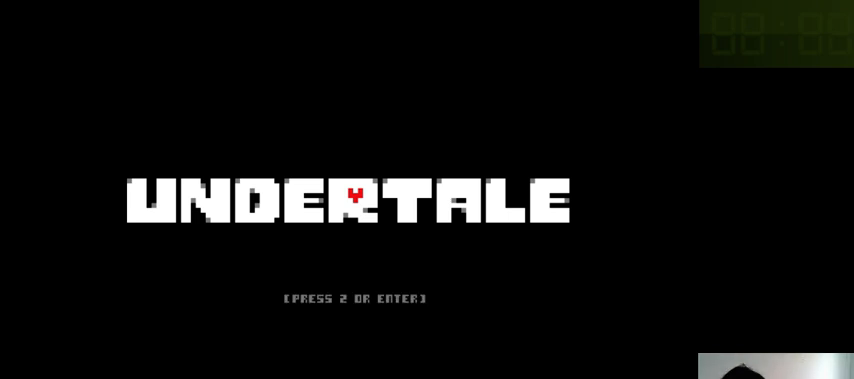
Gameplay with keyboard; each line is a JSON object with the keys held at the frame after it. "events" lists presses ("down") and releases ("up") of ".", "/", "0", "1", "2", "3", "4", "5", "6", "7", "8", "9", "a", "alt_l", "alt_r", "b", "backslash", "backspace", "c", "caps_lock", "comma", "ctrl_l", "ctrl_r", "d", "down", "e", "equals", "f", "g", "h", "i", "j", "k", "l", "lbracket", "left", "m", "minus", "n", "o", "p", "q", "quote", "r", "rbracket", "return", "right", "s", "semicolon", "shift_l", "shift_r", "space", "super_l", "super_r", "t", "tab", "tilde", "u", "up", "v", "w", "x", "y" and "z" between this image and that frame as [ms after this image, input, new state], when the widget could be followed in between. No other keys are recorded. Mouse input is not recorded.
{"keys": [], "events": [[366, "return", "down"], [433, "return", "up"]]}
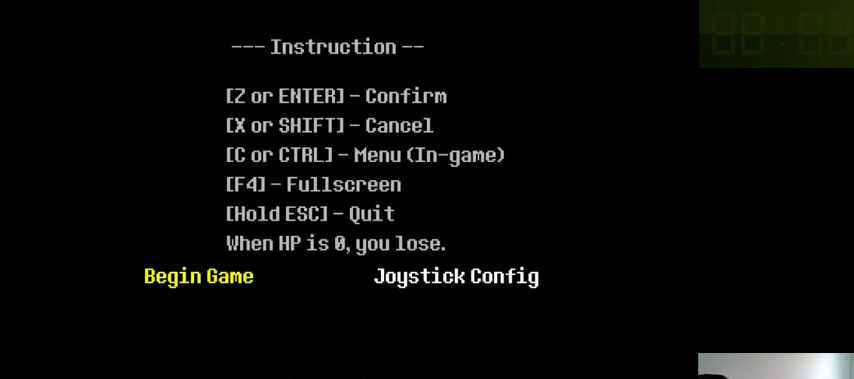
{"keys": ["z"], "events": [[466, "z", "down"]]}
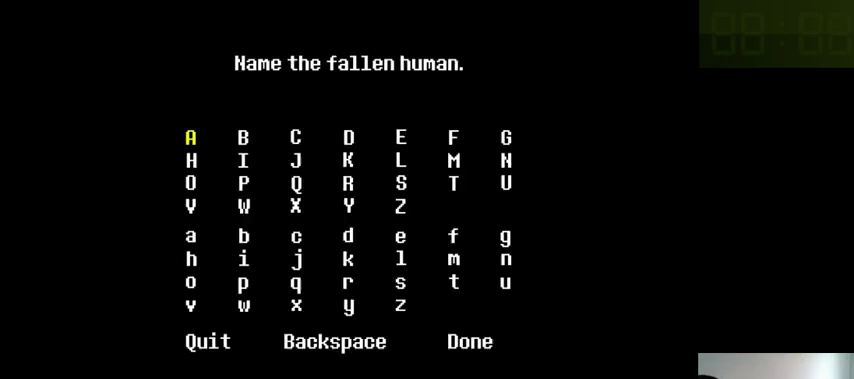
{"keys": [], "events": [[33, "z", "up"]]}
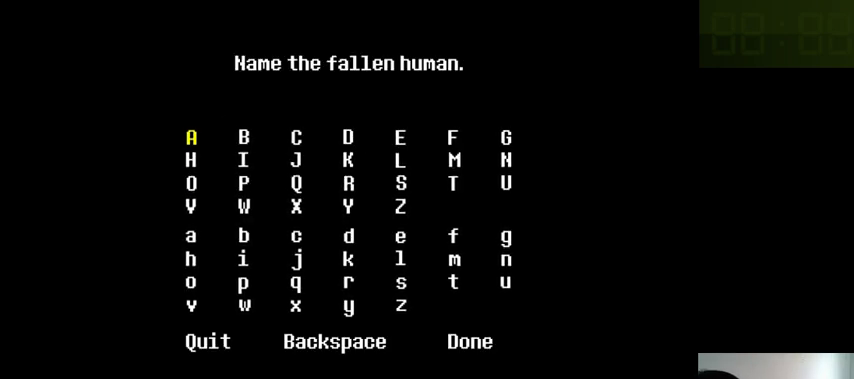
{"keys": [], "events": []}
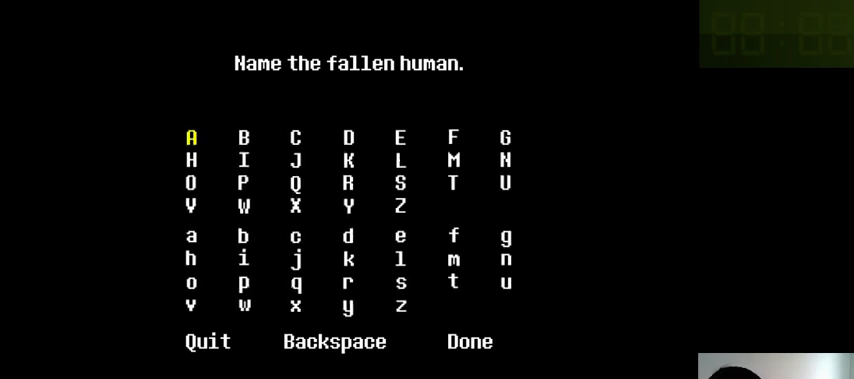
{"keys": [], "events": []}
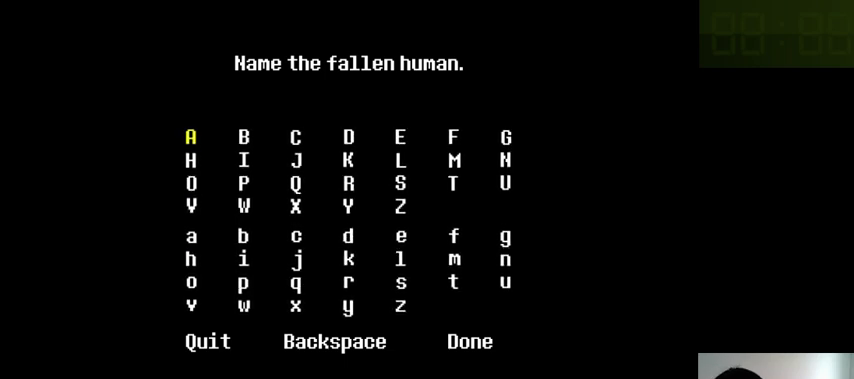
{"keys": [], "events": []}
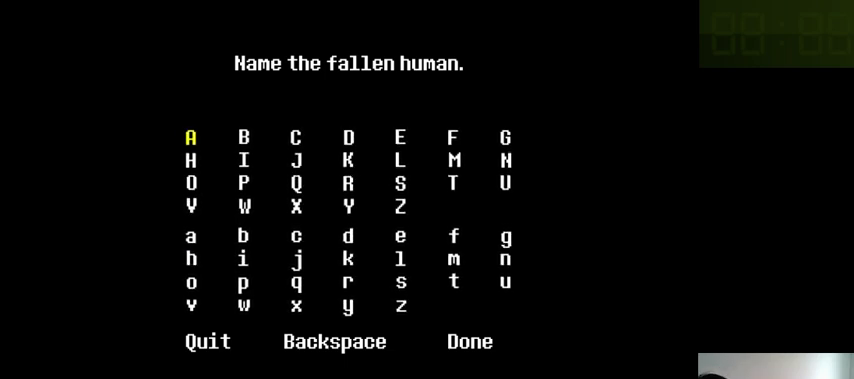
{"keys": [], "events": []}
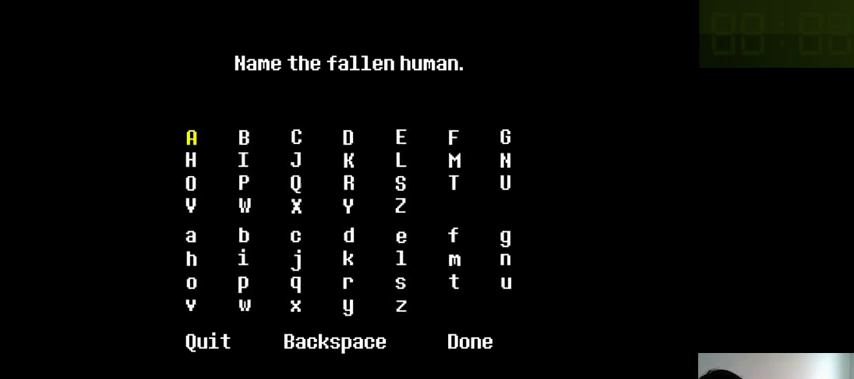
{"keys": [], "events": []}
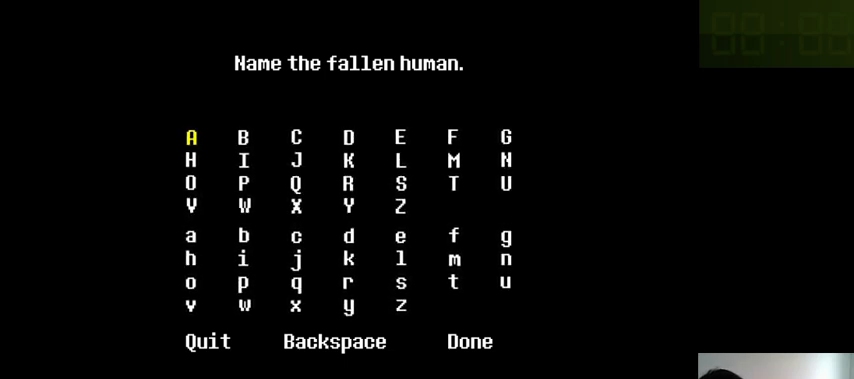
{"keys": [], "events": []}
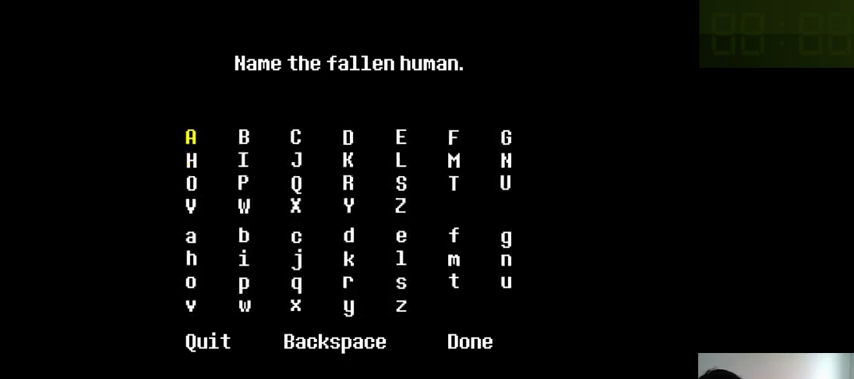
{"keys": [], "events": []}
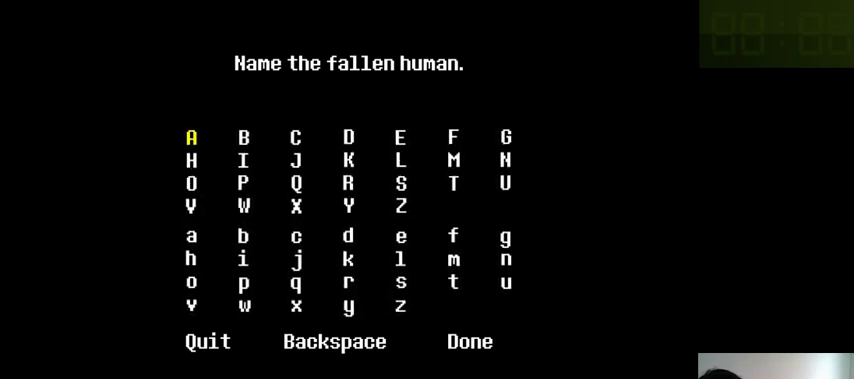
{"keys": [], "events": []}
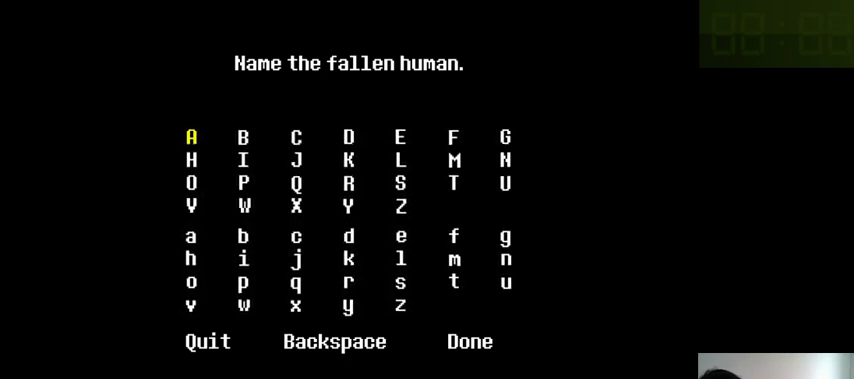
{"keys": [], "events": []}
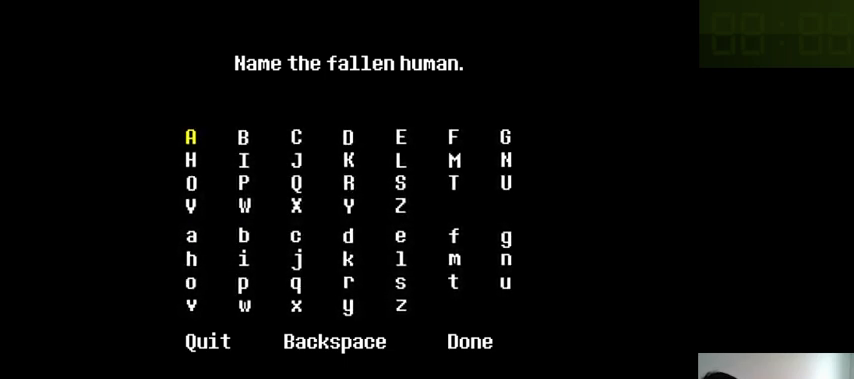
{"keys": [], "events": []}
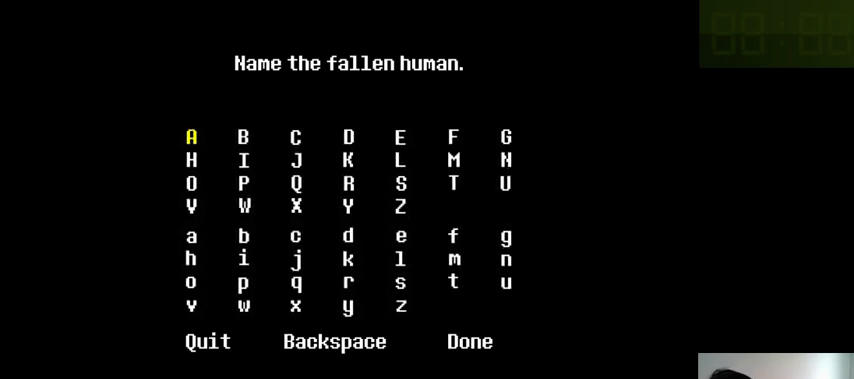
{"keys": ["right"], "events": [[300, "down", "down"], [366, "down", "up"], [500, "right", "down"]]}
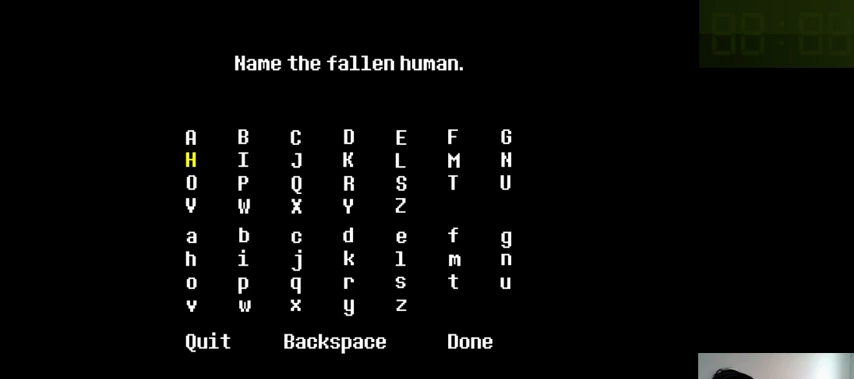
{"keys": [], "events": [[66, "right", "up"], [300, "down", "down"], [400, "down", "up"]]}
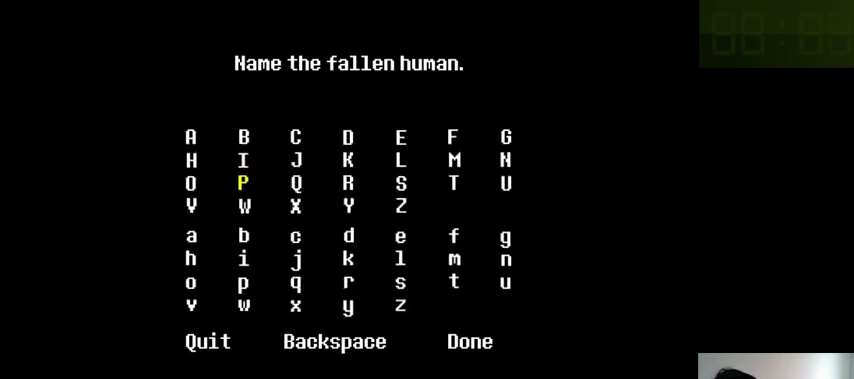
{"keys": [], "events": [[366, "z", "down"], [433, "z", "up"]]}
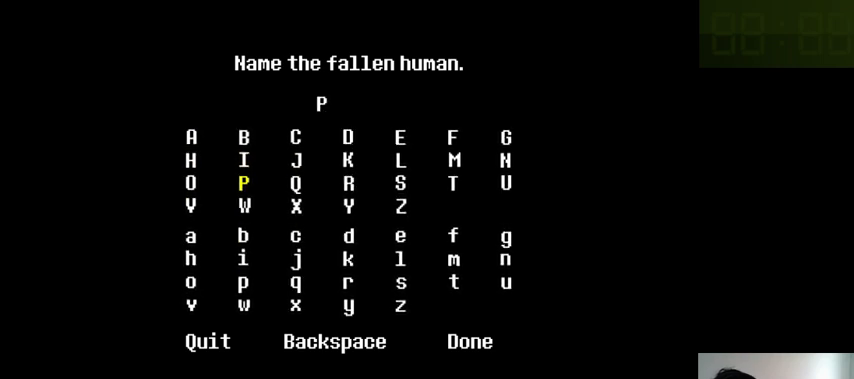
{"keys": ["x"], "events": [[466, "x", "down"]]}
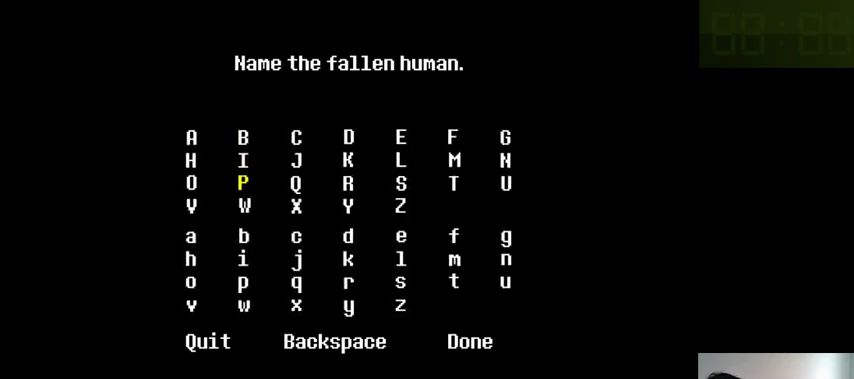
{"keys": [], "events": [[100, "x", "up"]]}